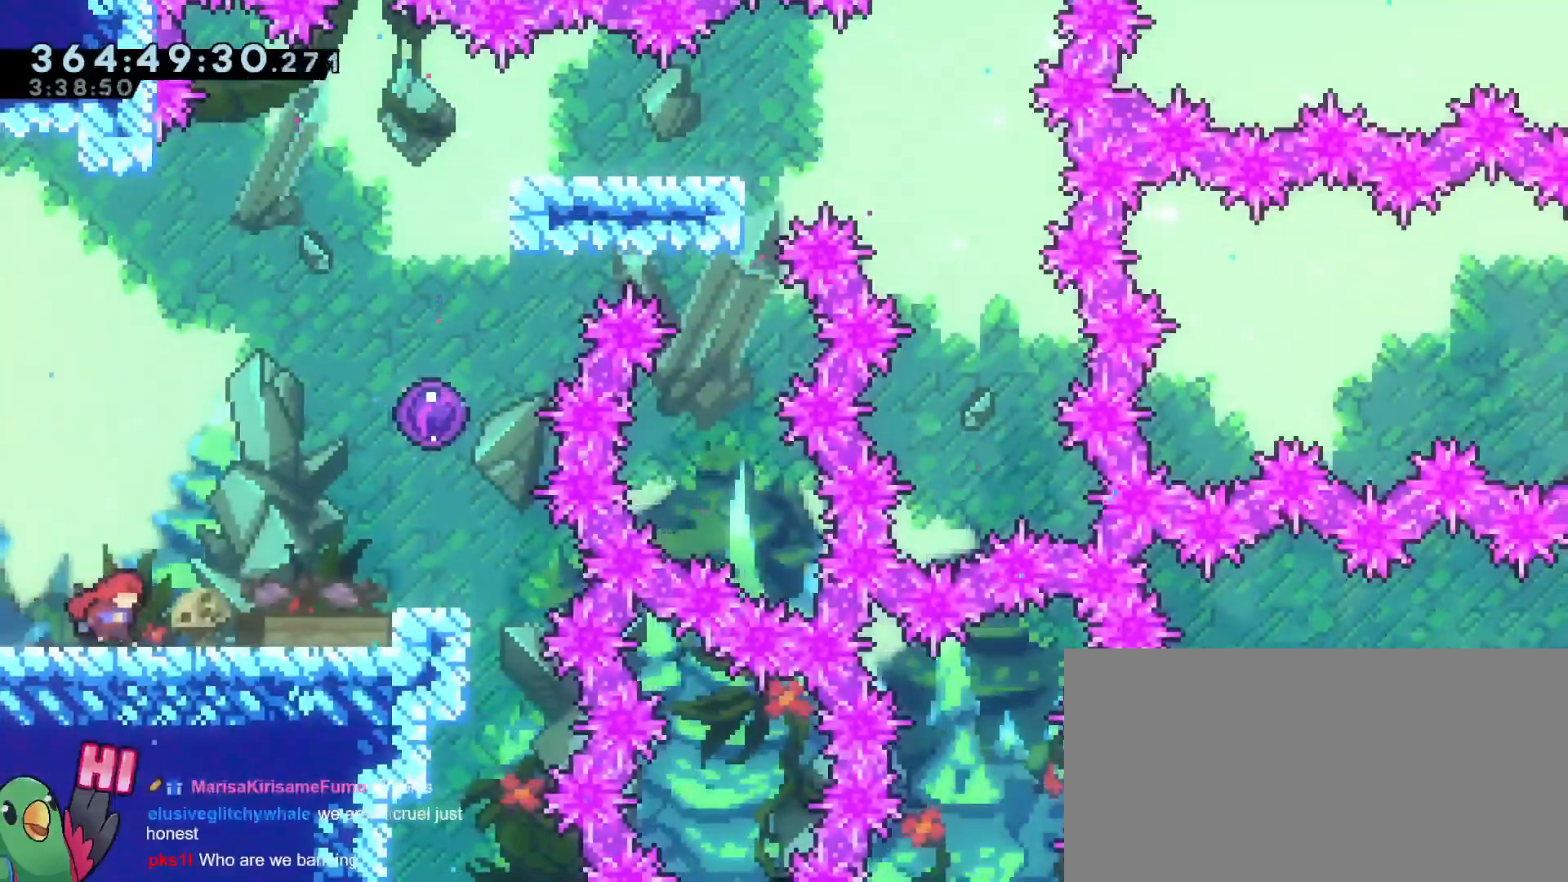
Gameplay with a controller (Nintendo layout); each line is a JSON object with the inputs held at the frame after it. "events" lists button and stick changes between this image and that frame as [ms after this image, input, new state], when the widget could be followed in between. Not read: B DPAD_DOWN DPAD_LEFT DPAD_RIGHT DPAD_UP HOME L2 L3 R2 R3 SELECT.
{"buttons": ["R1"], "left_stick": "right", "right_stick": "center", "events": []}
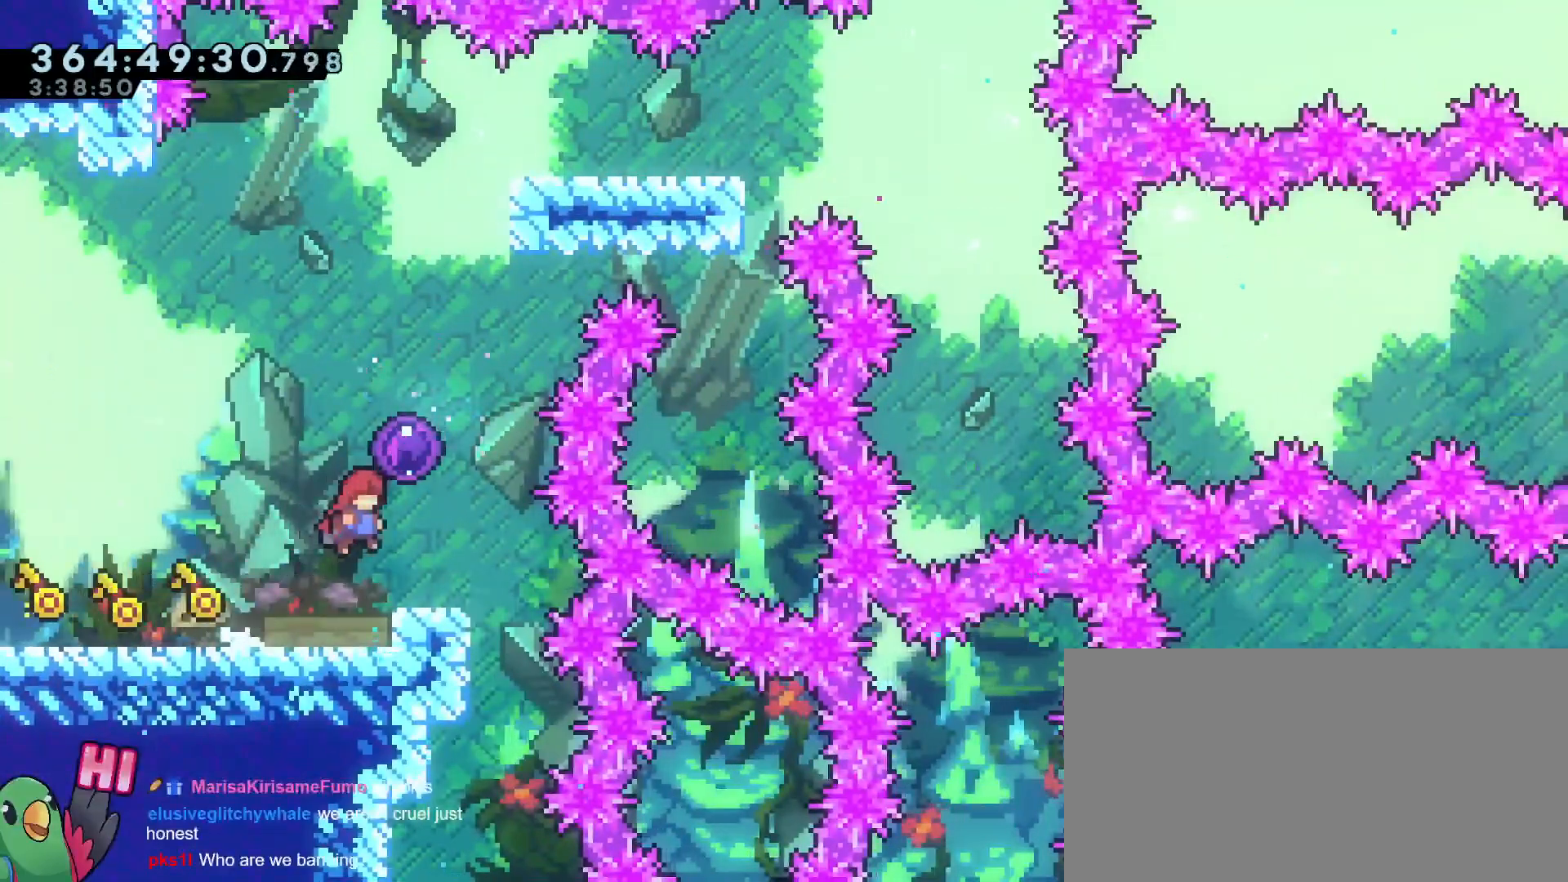
{"buttons": ["R1"], "left_stick": "center", "right_stick": "center", "events": [[150, "left_stick", "center"]]}
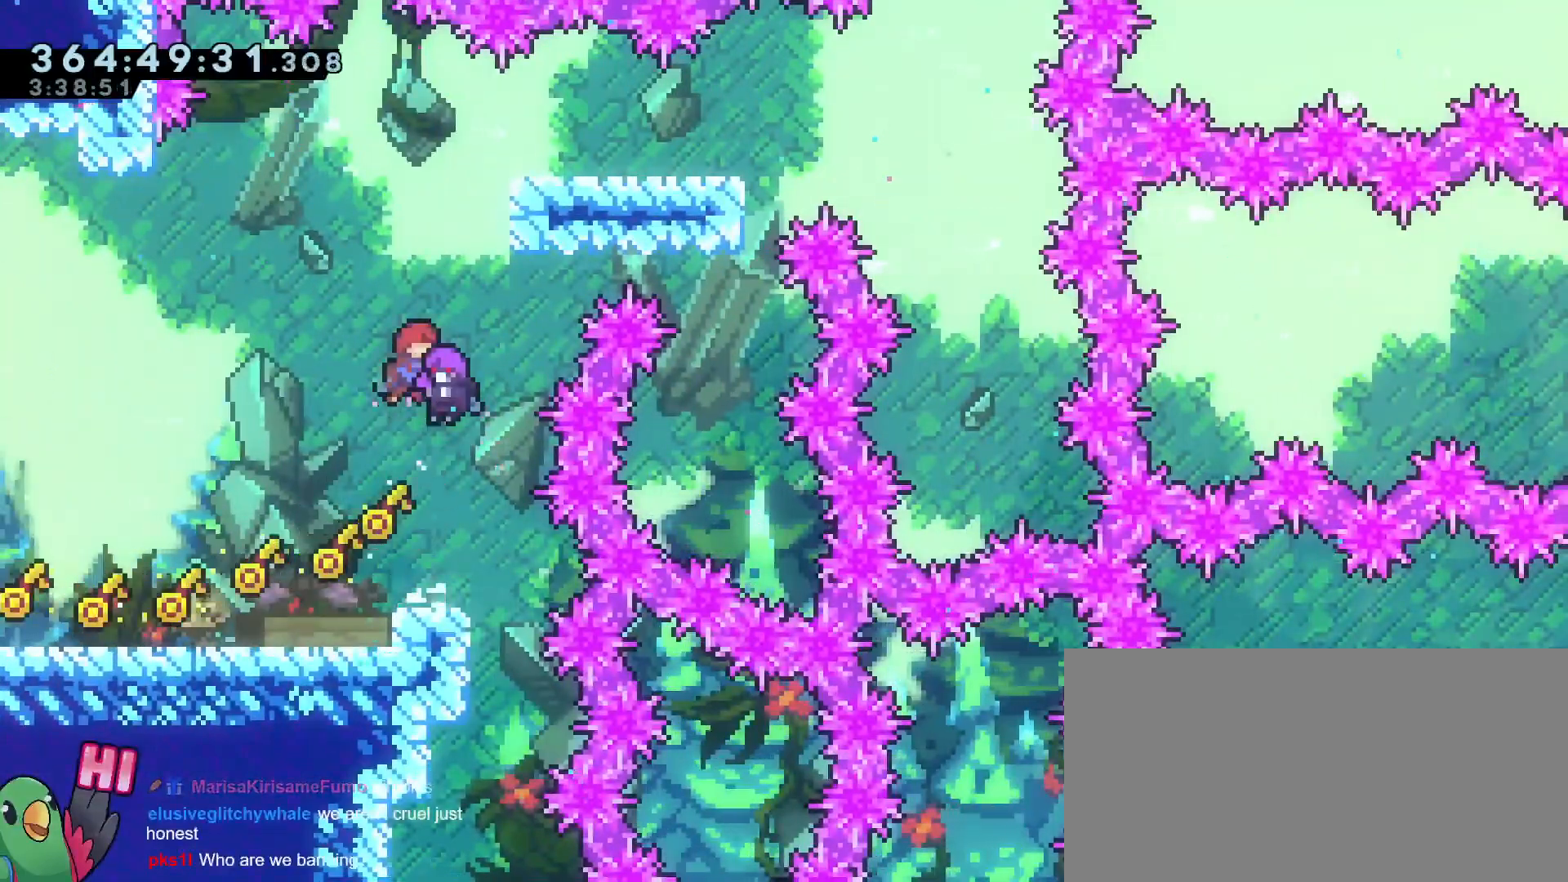
{"buttons": ["R1"], "left_stick": "down-right", "right_stick": "center", "events": [[383, "left_stick", "down-right"]]}
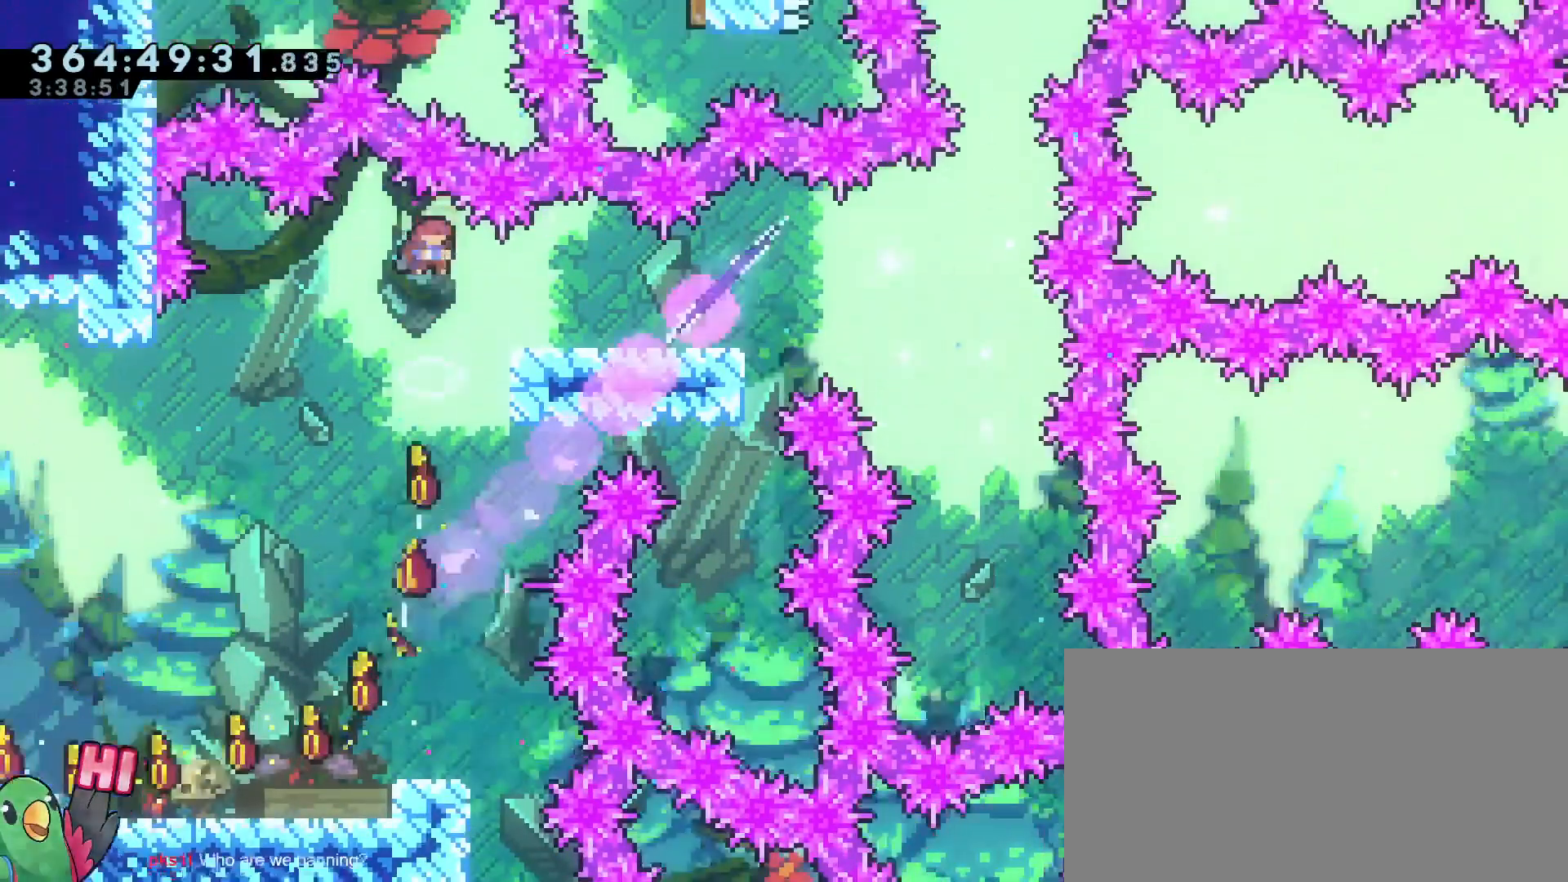
{"buttons": ["R1"], "left_stick": "left", "right_stick": "center", "events": [[17, "Y", "down"], [134, "Y", "up"], [234, "left_stick", "center"], [400, "left_stick", "left"]]}
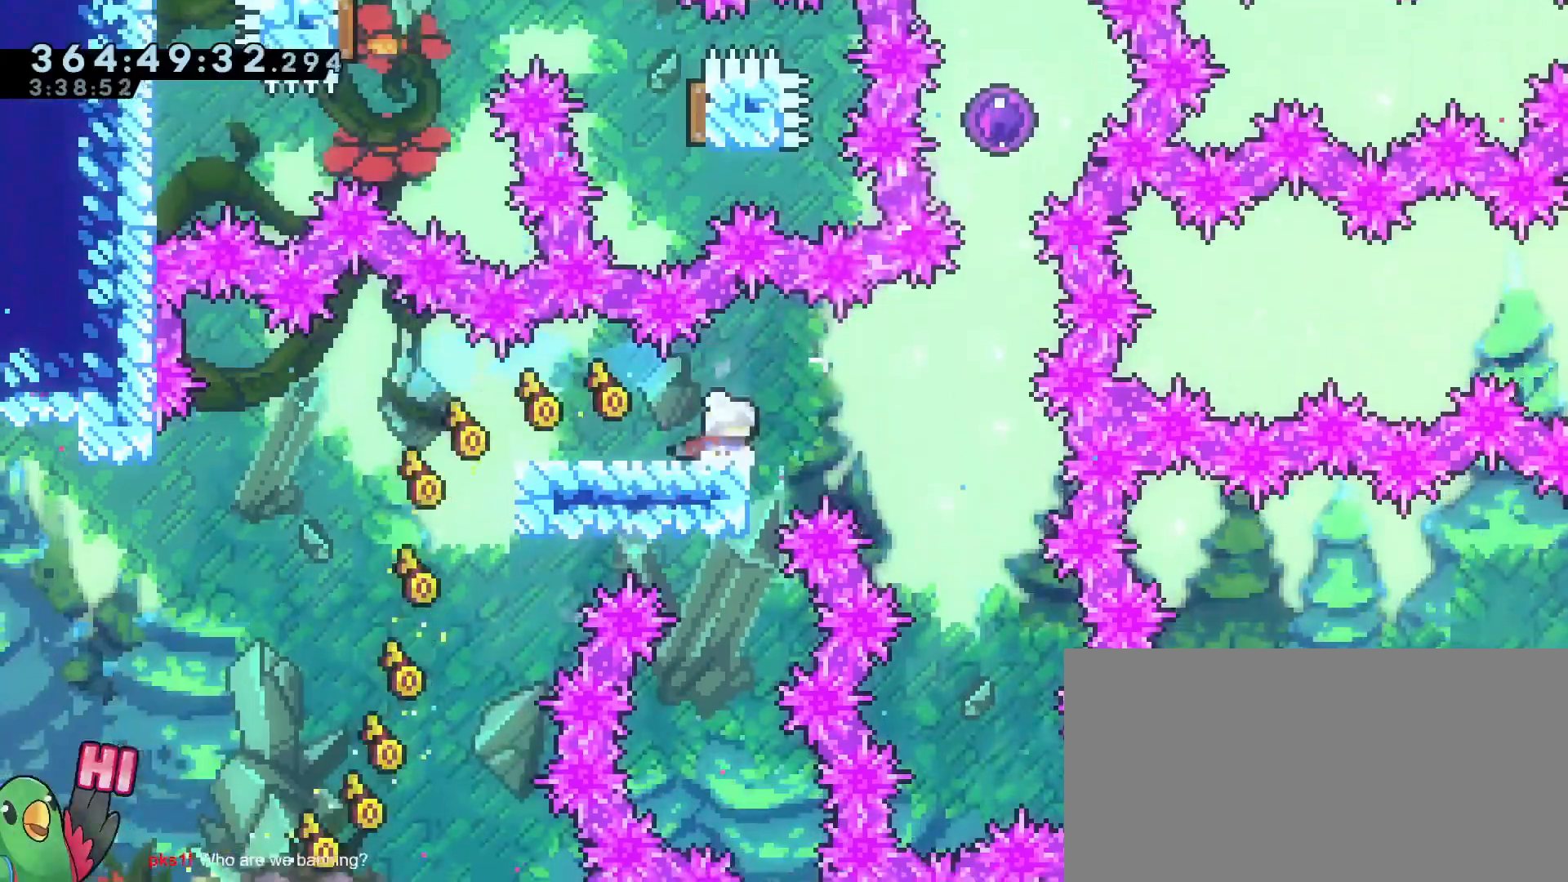
{"buttons": ["Y", "R1"], "left_stick": "right", "right_stick": "center", "events": [[83, "left_stick", "up-left"], [383, "Y", "down"], [383, "left_stick", "right"]]}
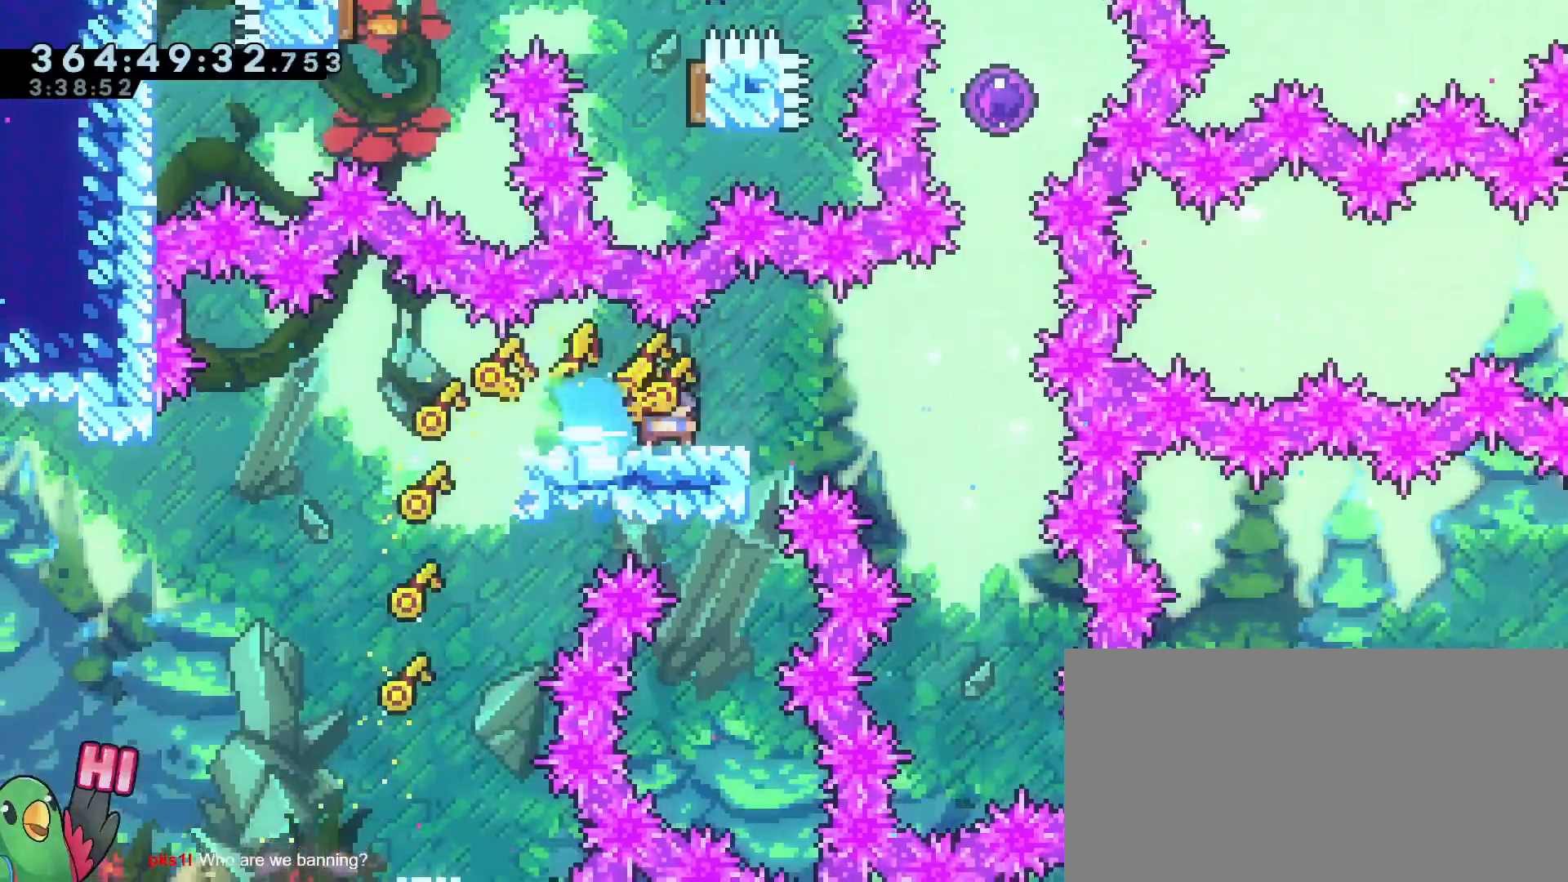
{"buttons": [], "left_stick": "center", "right_stick": "center"}